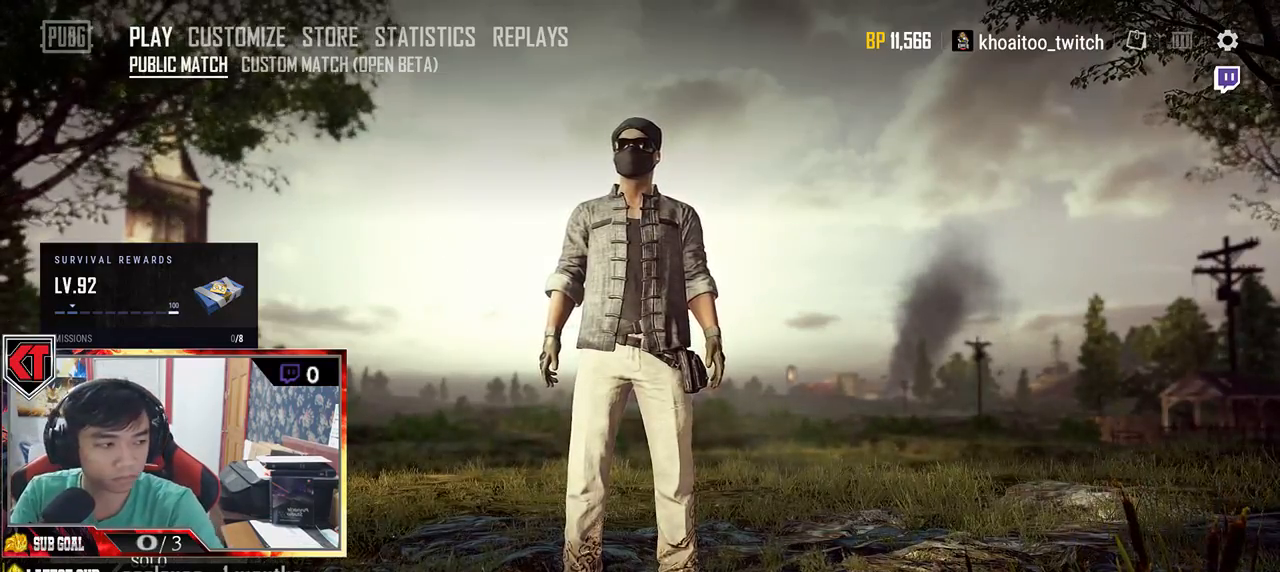
Gameplay with keyboard and mouse; each line is a JSON object with the keys and mouse buttons held at the frame after it. "events" lists presses ("down") and releases ("up") of "a", "c", "ctrl", "d", "e", "f", "q", "r", "s", "shift", "space", "tab", "v", "w", "x", "z", "mouse_left", "mouse_wheel" and "mouse_right" between this image and that frame as [ms after this image, input, new state], when the widget could be followed in between. "mouse_left", "mouse_wheel", "mouse_right" = the "left", "wheel", "right" buttons of the "mouse" list. No other keys are recorded. "wheel" means that the mouse wheel is clicked or scrolled. Mouse movement is not recorded.
{"keys": [], "mouse": [], "events": []}
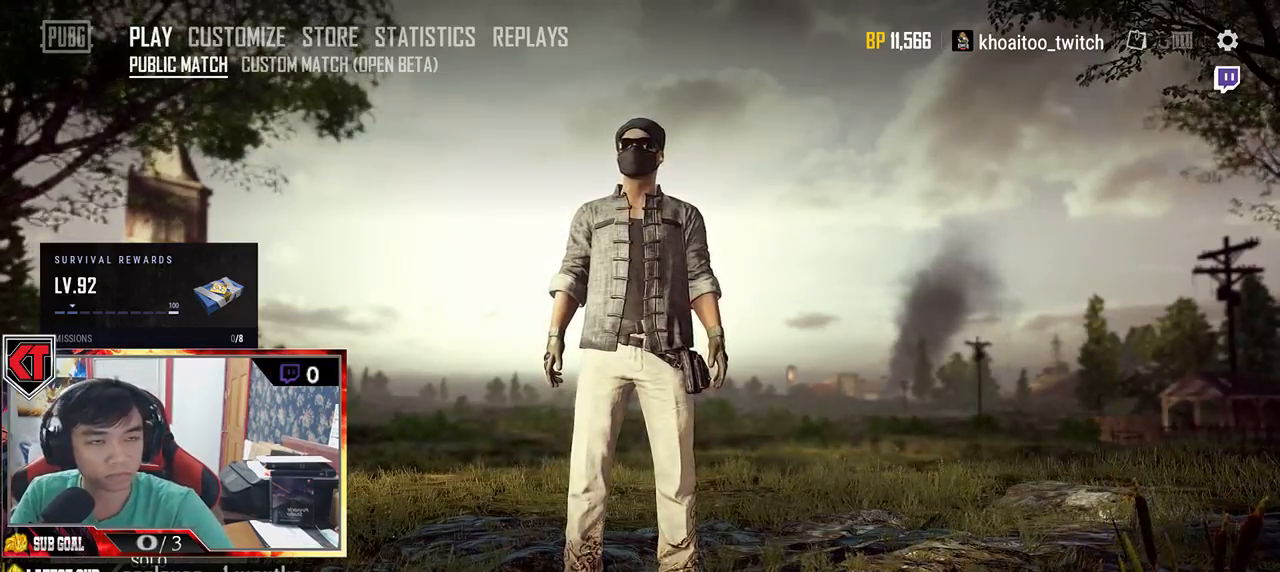
{"keys": [], "mouse": [], "events": []}
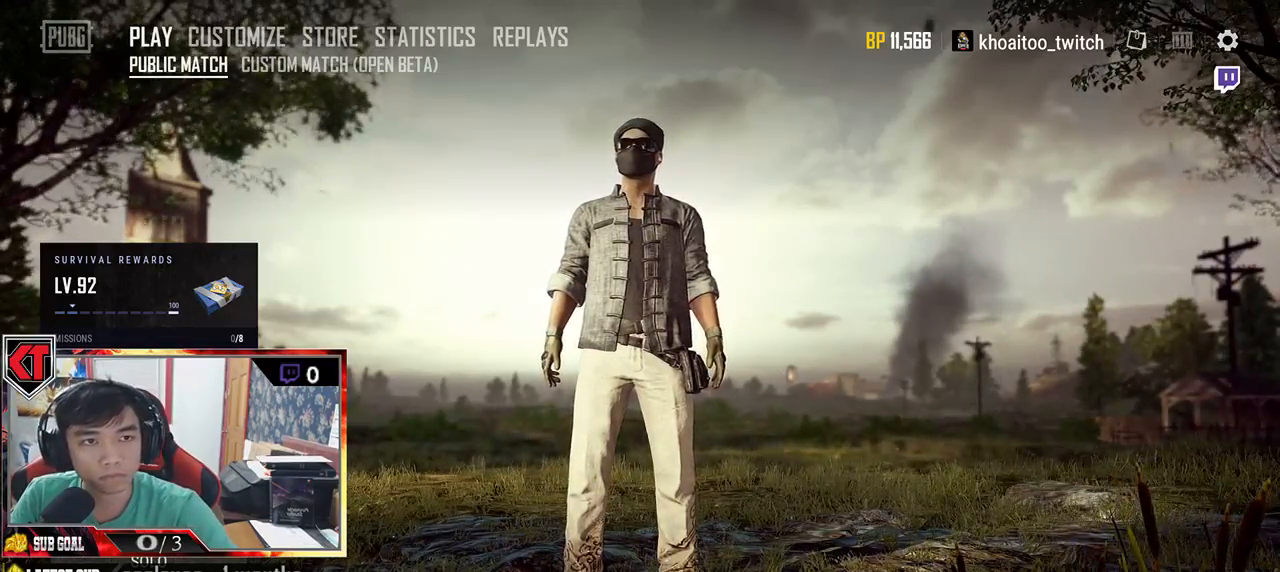
{"keys": [], "mouse": [], "events": [[383, "mouse_left", "down"], [467, "mouse_left", "up"]]}
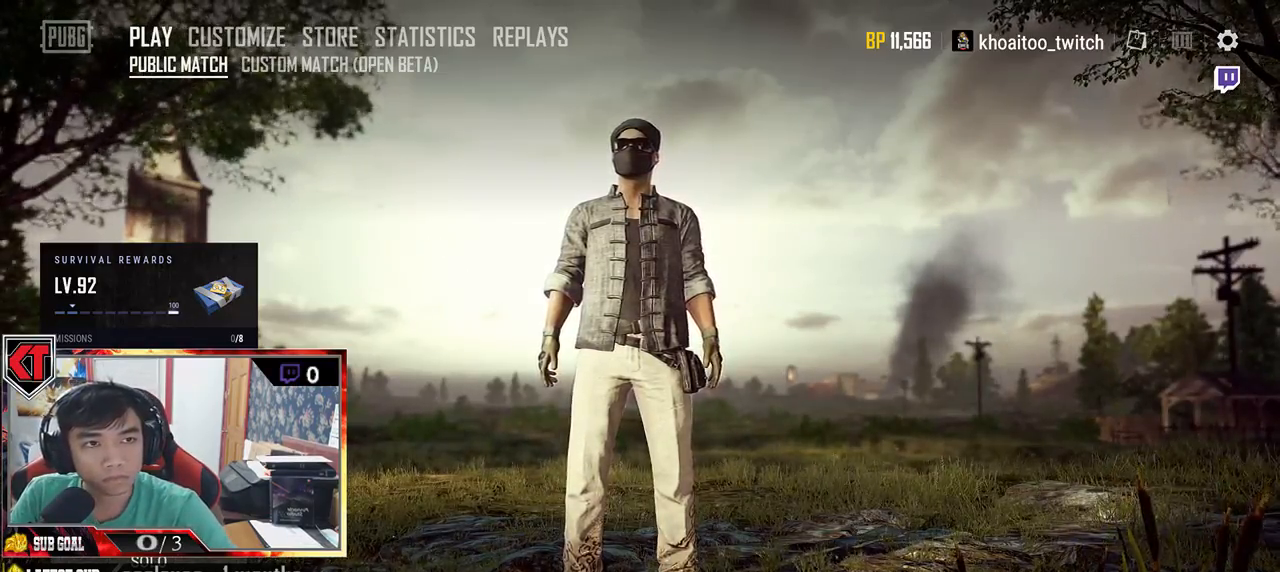
{"keys": [], "mouse": [], "events": []}
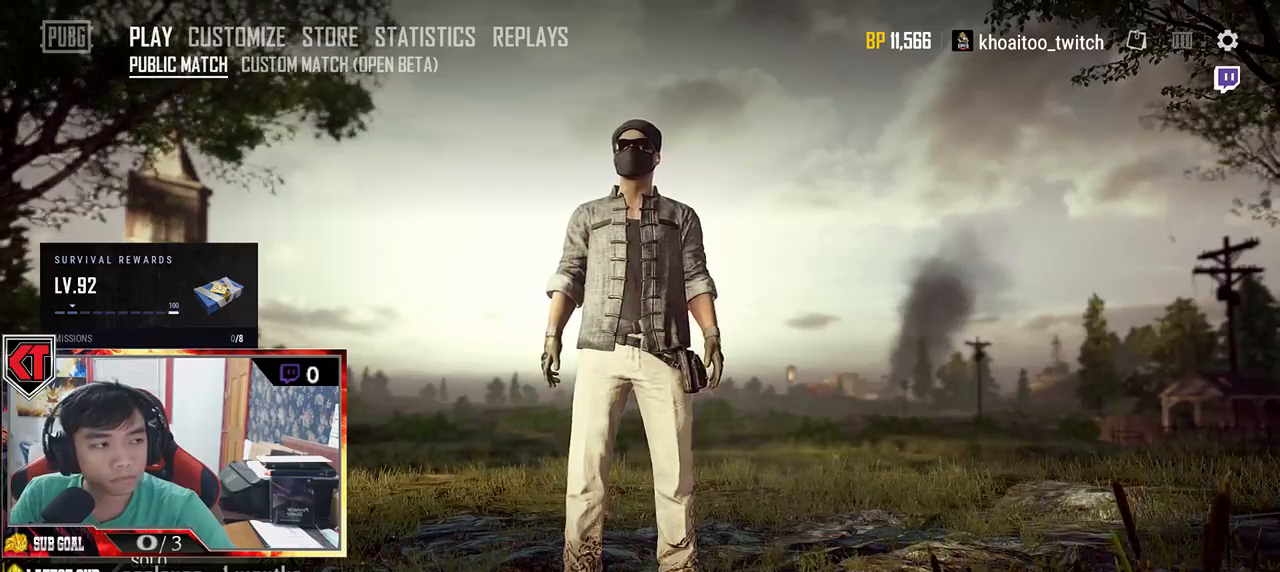
{"keys": [], "mouse": [], "events": []}
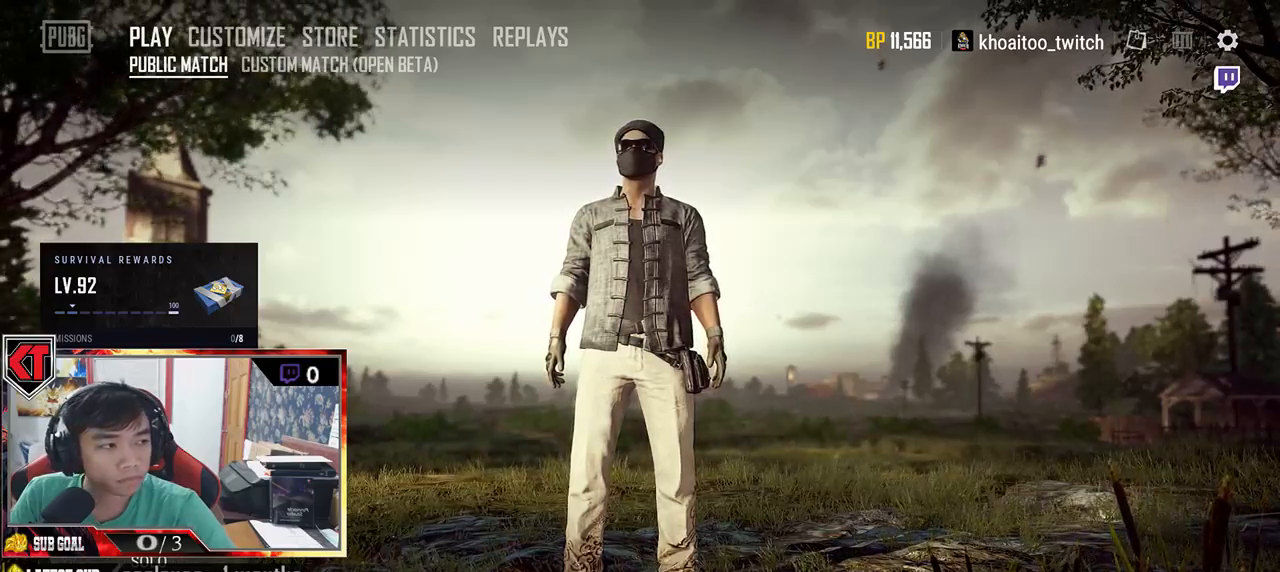
{"keys": [], "mouse": [], "events": [[167, "mouse_left", "down"], [233, "mouse_left", "up"]]}
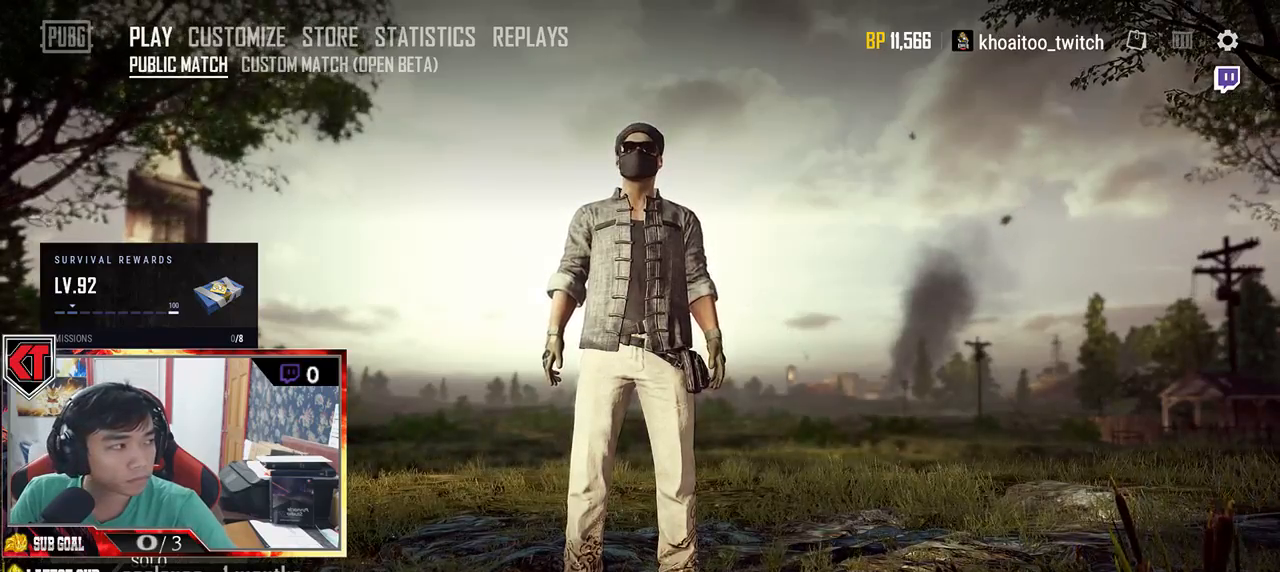
{"keys": [], "mouse": [], "events": []}
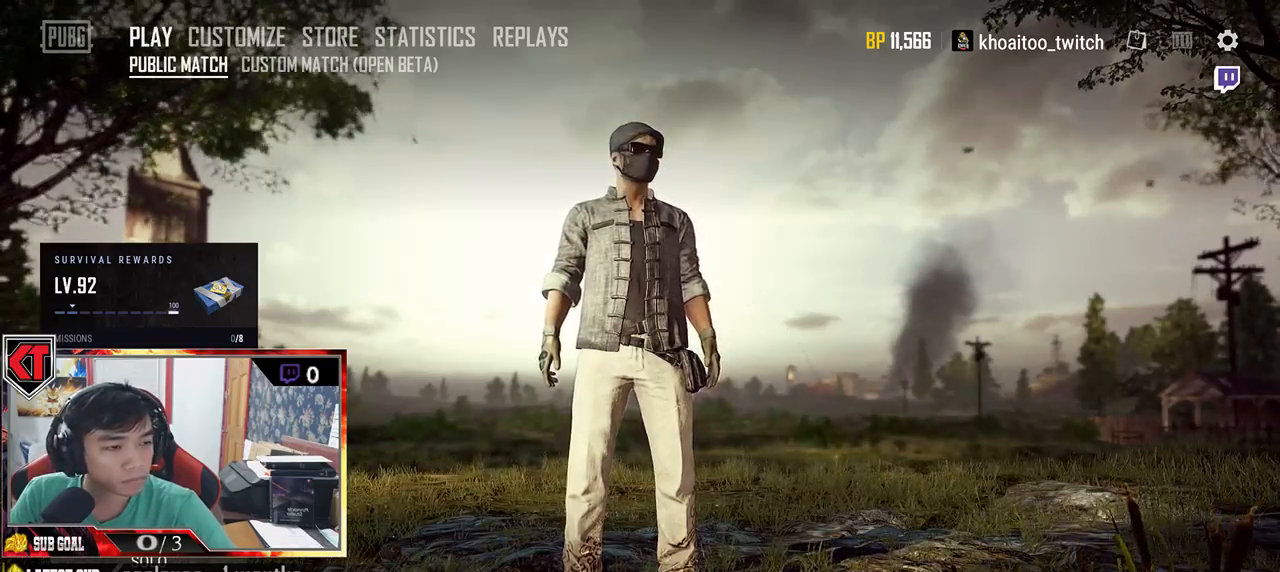
{"keys": [], "mouse": [], "events": []}
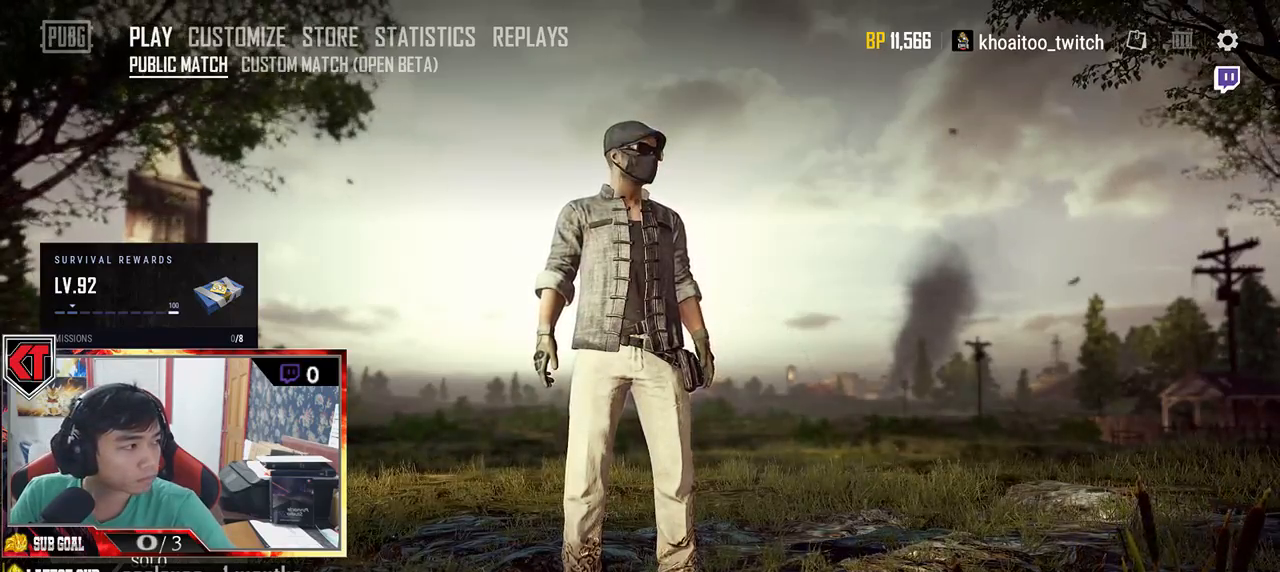
{"keys": [], "mouse": [], "events": []}
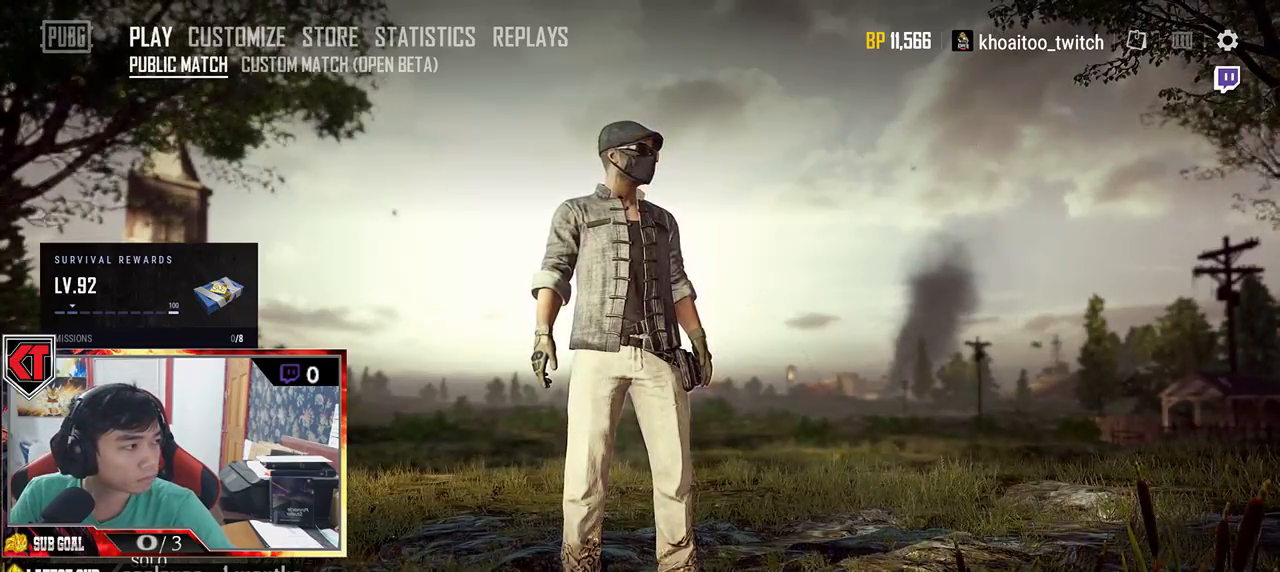
{"keys": [], "mouse": [], "events": []}
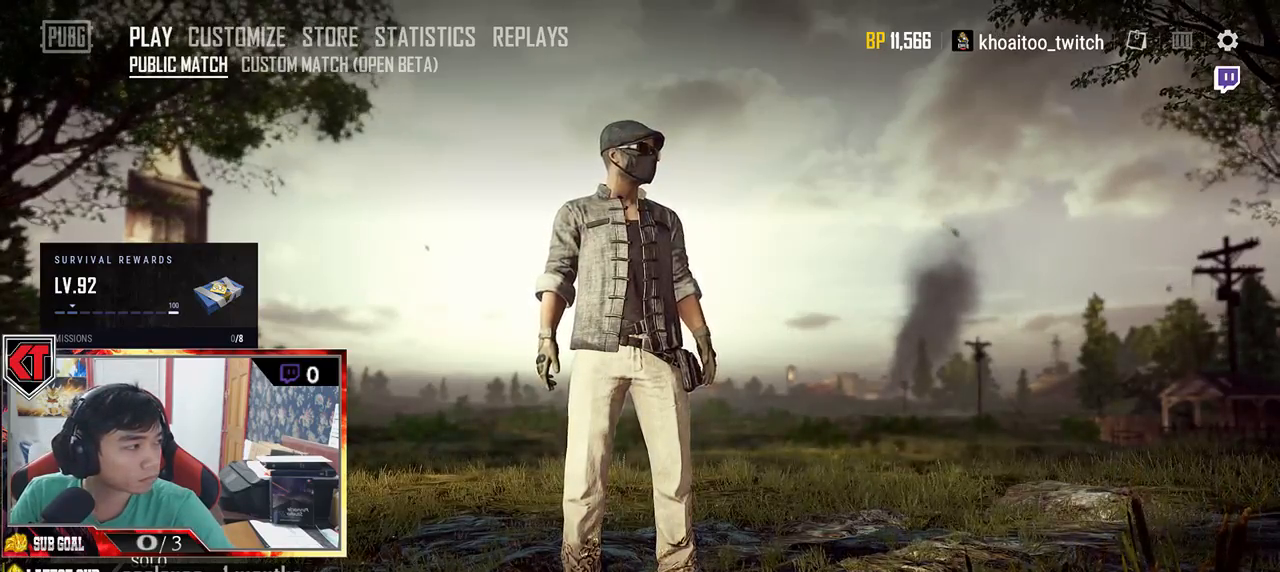
{"keys": [], "mouse": [], "events": []}
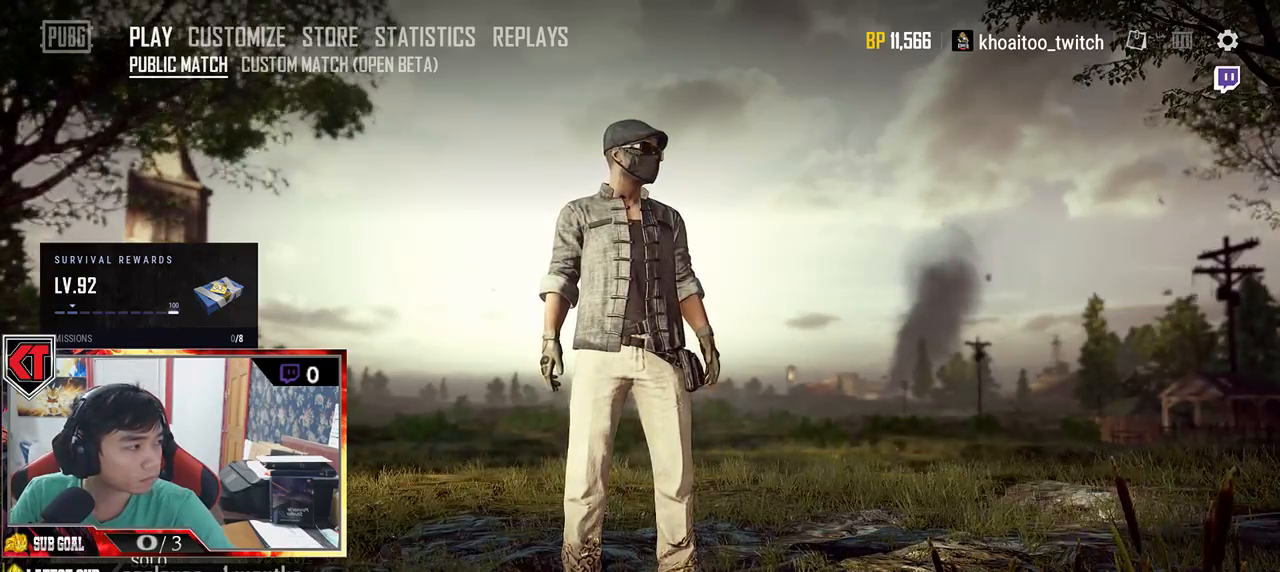
{"keys": [], "mouse": [], "events": []}
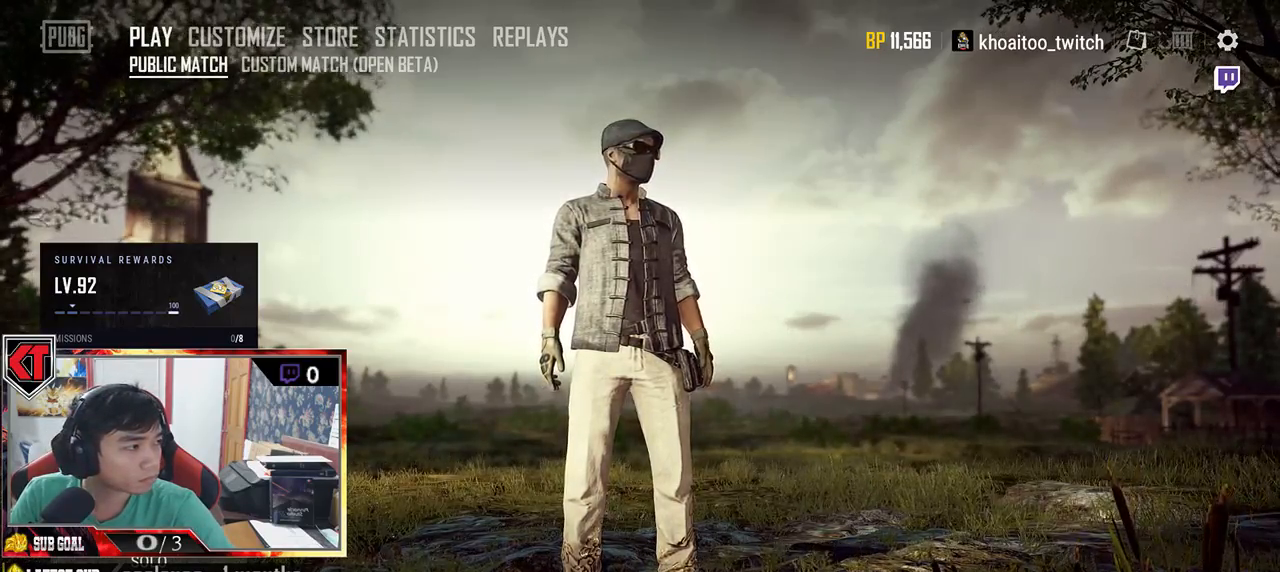
{"keys": [], "mouse": [], "events": [[217, "mouse_left", "down"], [333, "mouse_left", "up"]]}
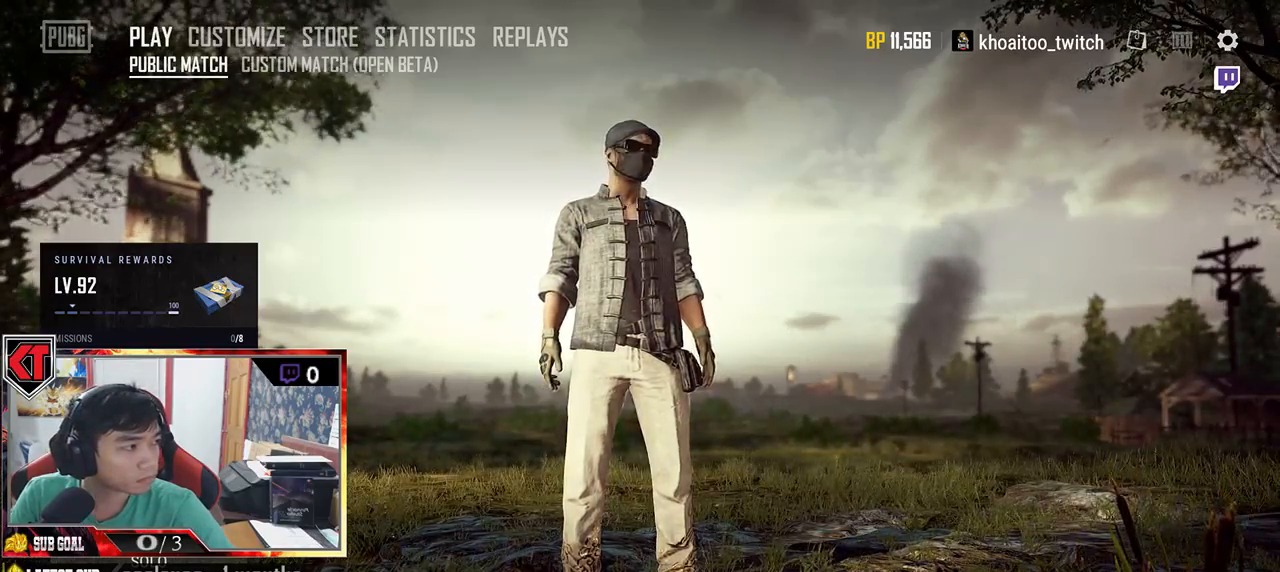
{"keys": [], "mouse": [], "events": []}
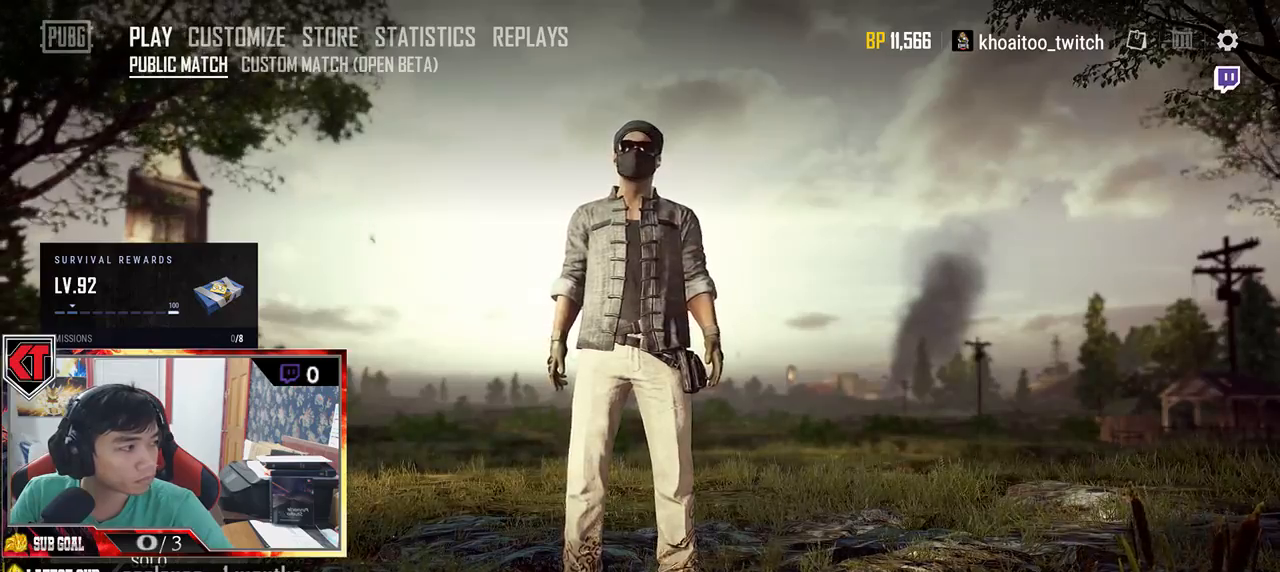
{"keys": ["v"], "mouse": [], "events": [[433, "v", "down"]]}
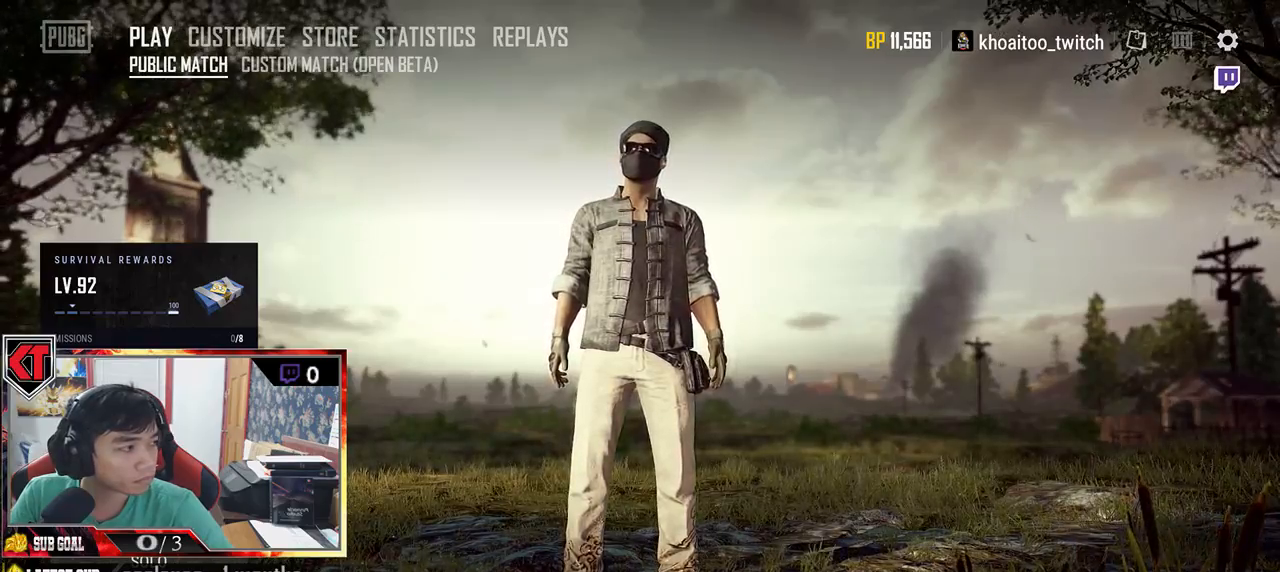
{"keys": [], "mouse": [], "events": [[83, "v", "up"]]}
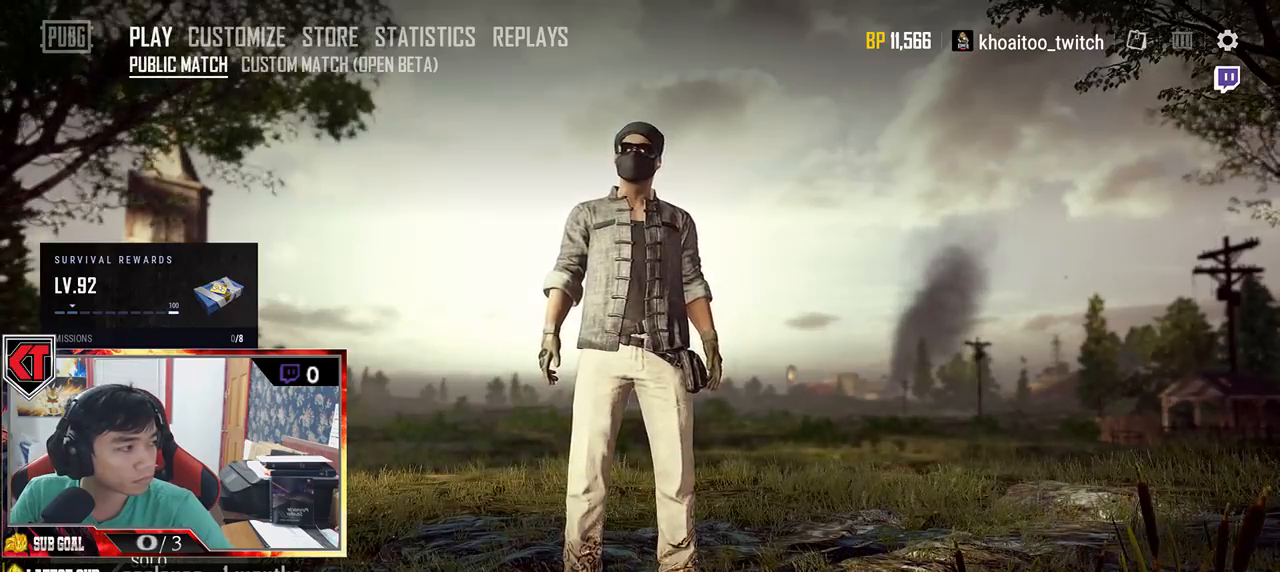
{"keys": [], "mouse": [], "events": []}
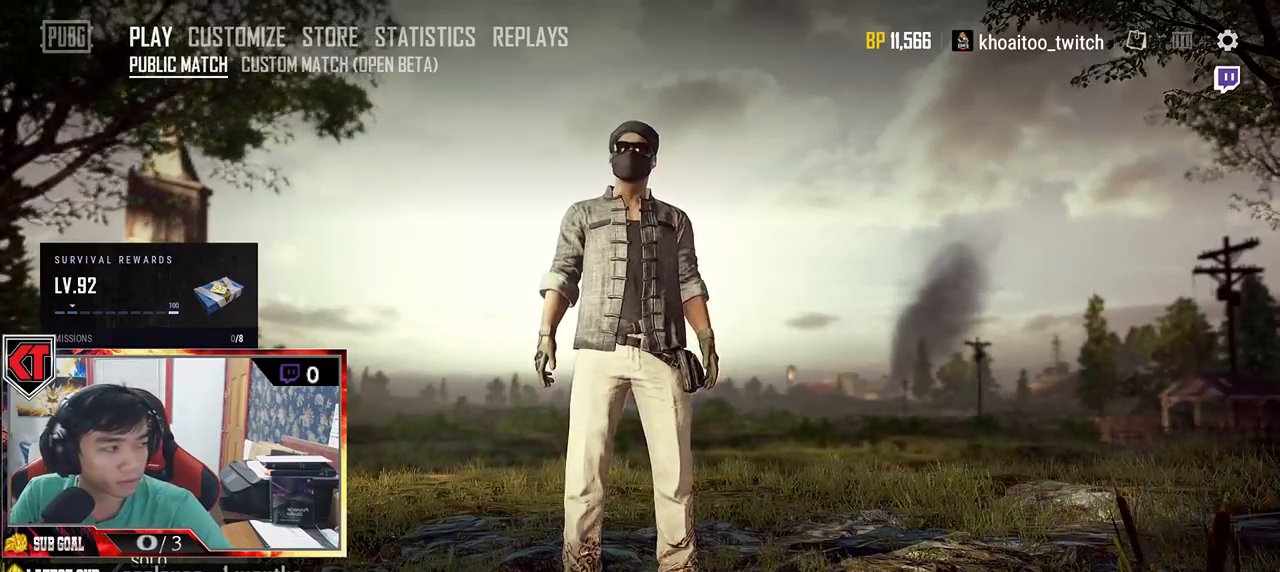
{"keys": [], "mouse": [], "events": []}
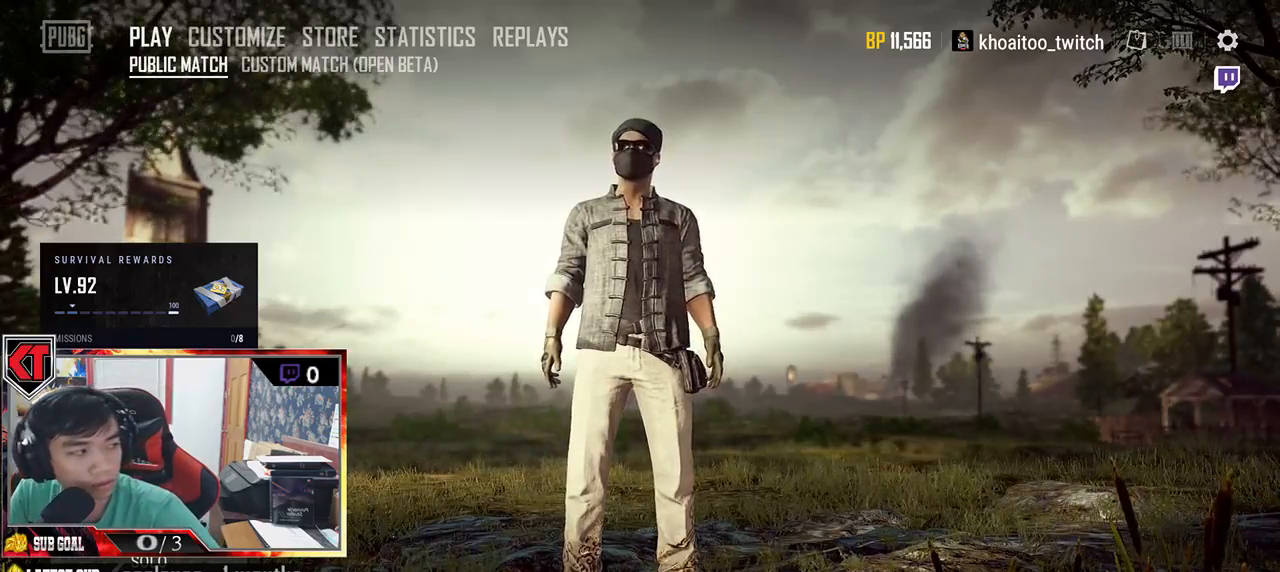
{"keys": [], "mouse": [], "events": []}
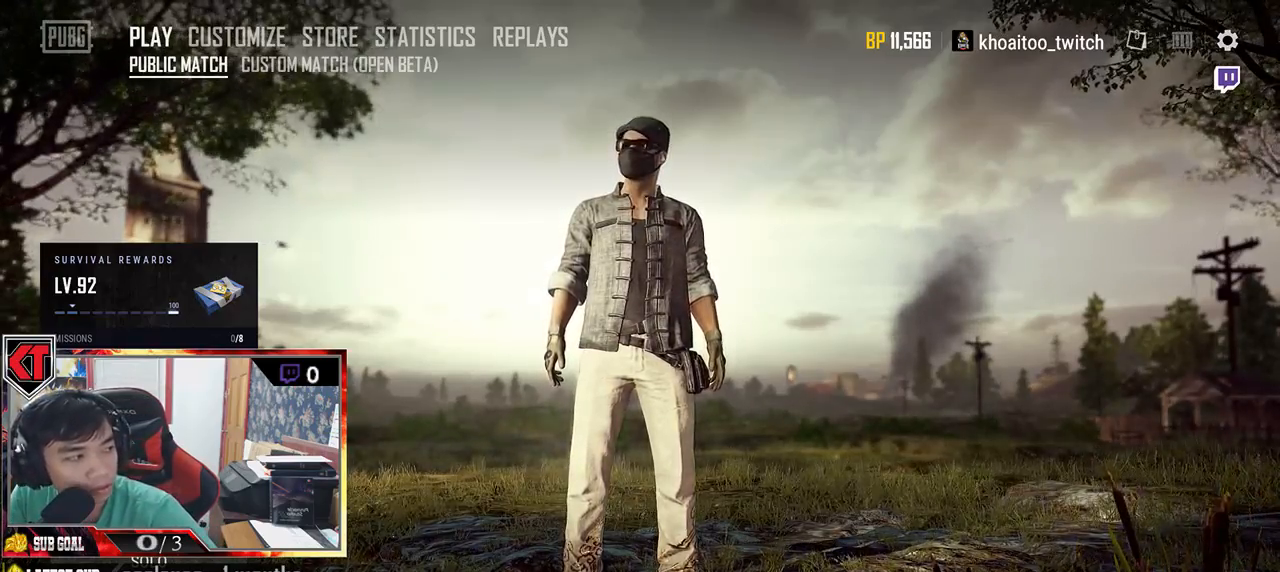
{"keys": [], "mouse": [], "events": []}
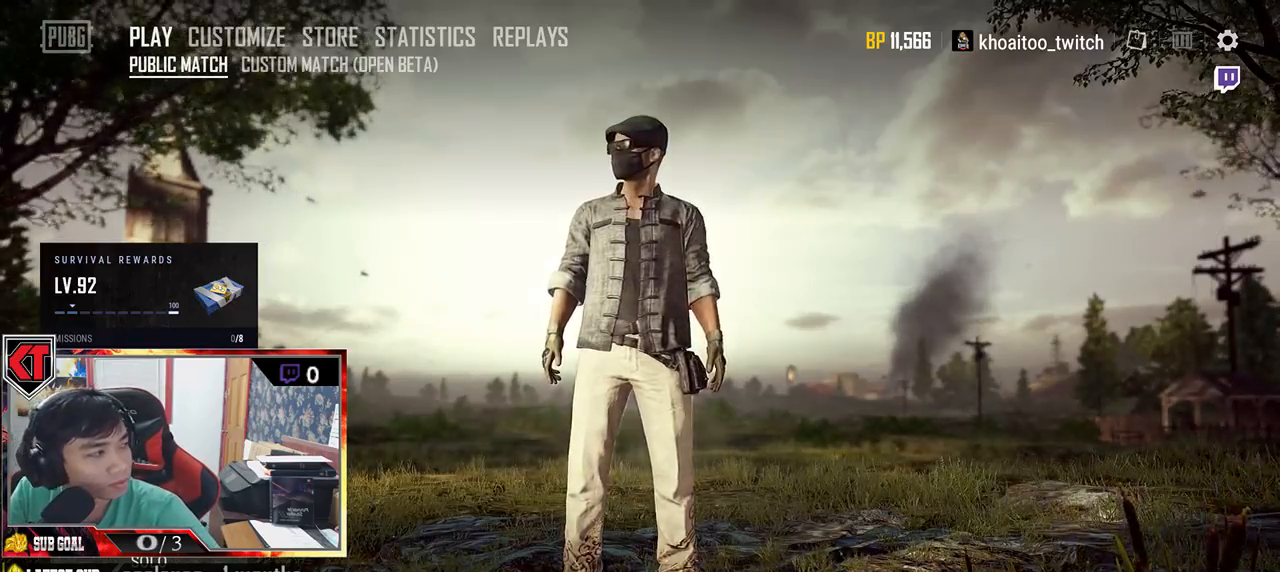
{"keys": [], "mouse": [], "events": []}
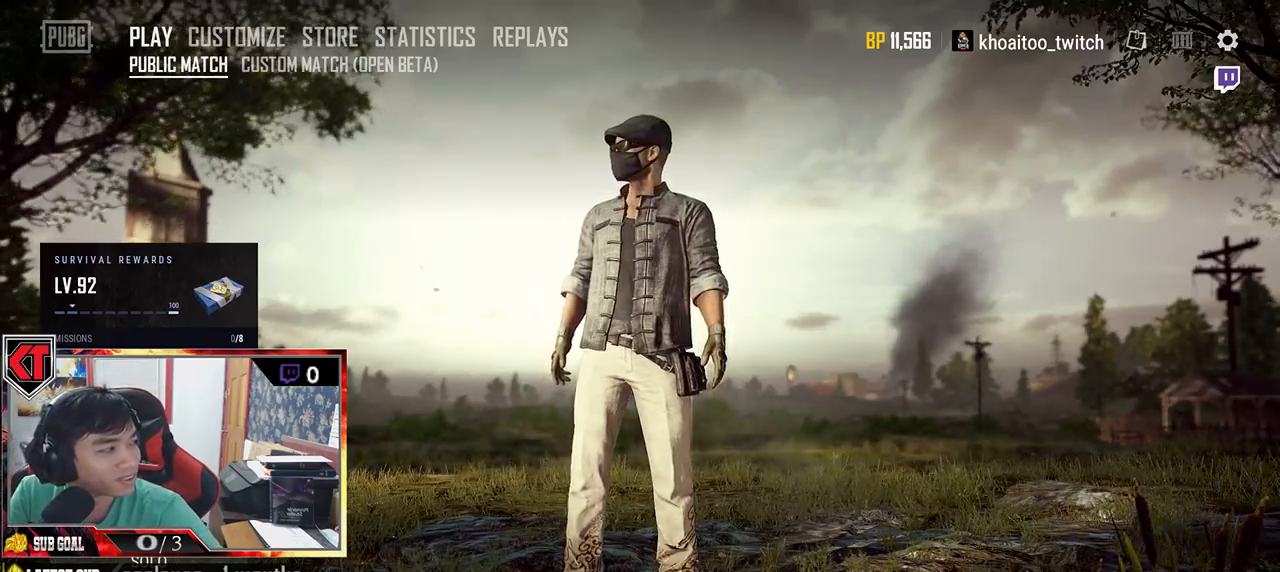
{"keys": [], "mouse": [], "events": []}
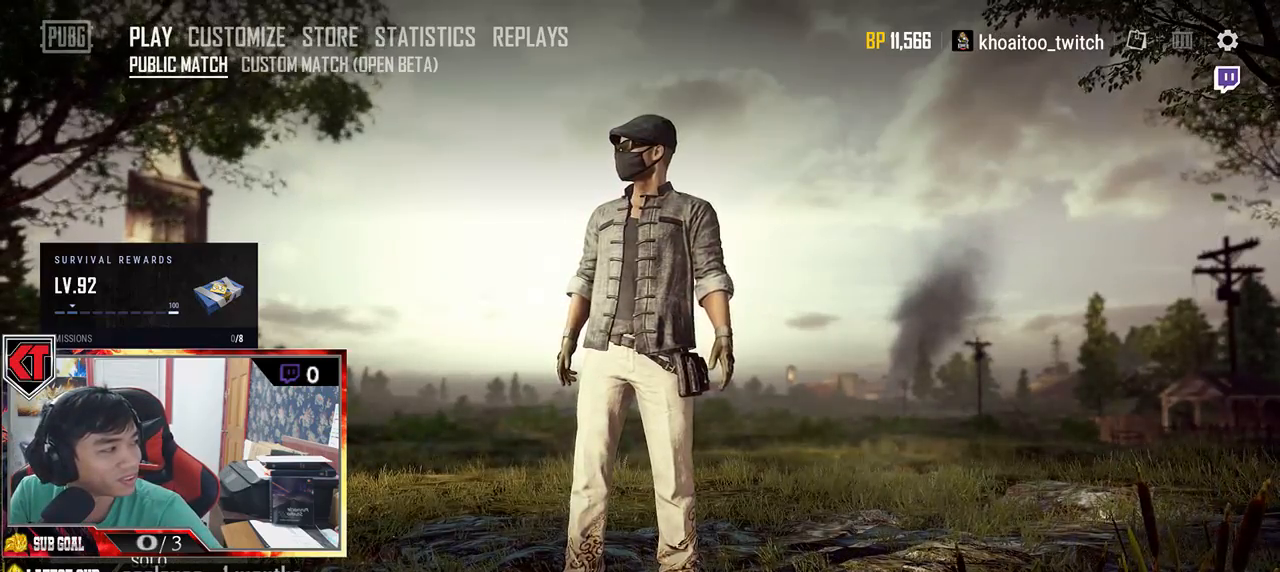
{"keys": [], "mouse": [], "events": []}
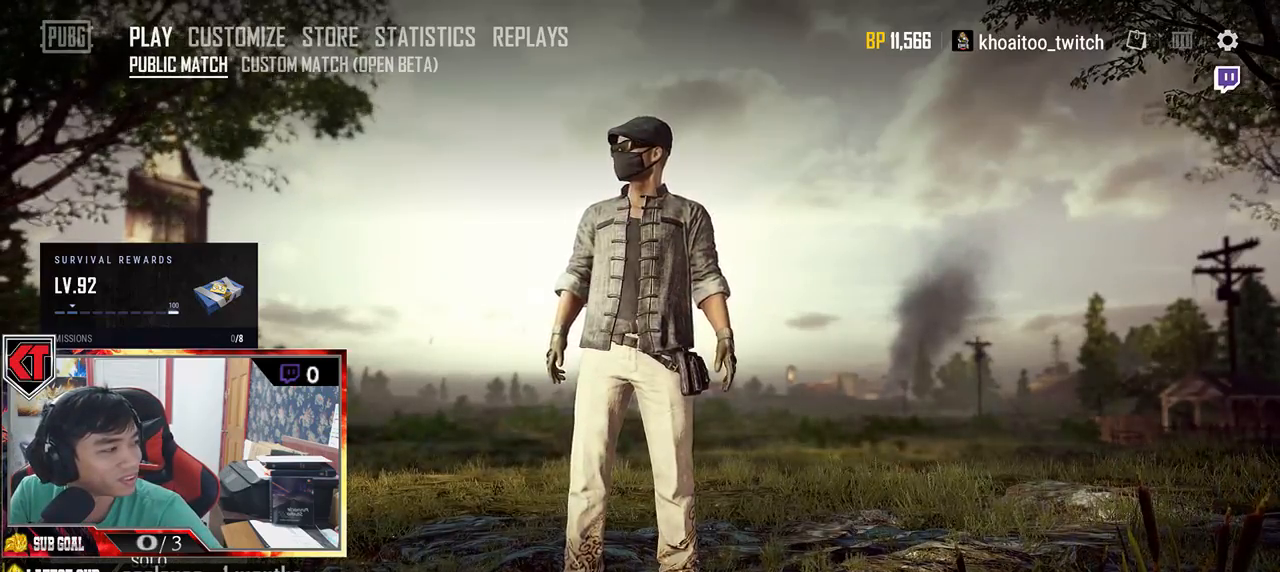
{"keys": [], "mouse": [], "events": [[150, "mouse_left", "down"], [367, "mouse_left", "up"]]}
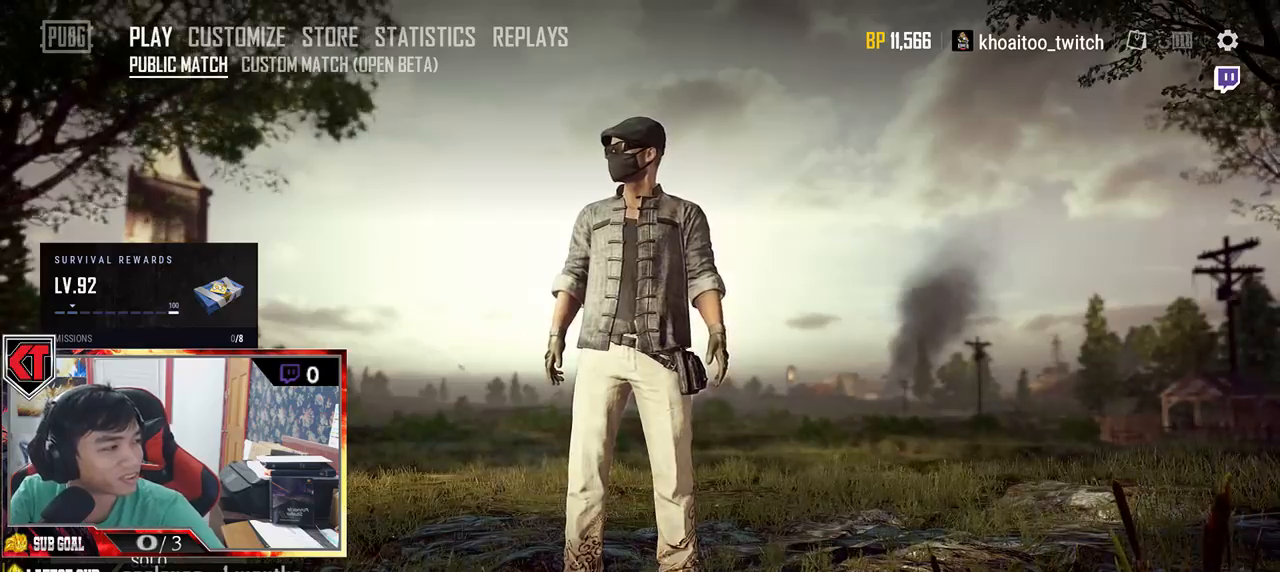
{"keys": [], "mouse": [], "events": []}
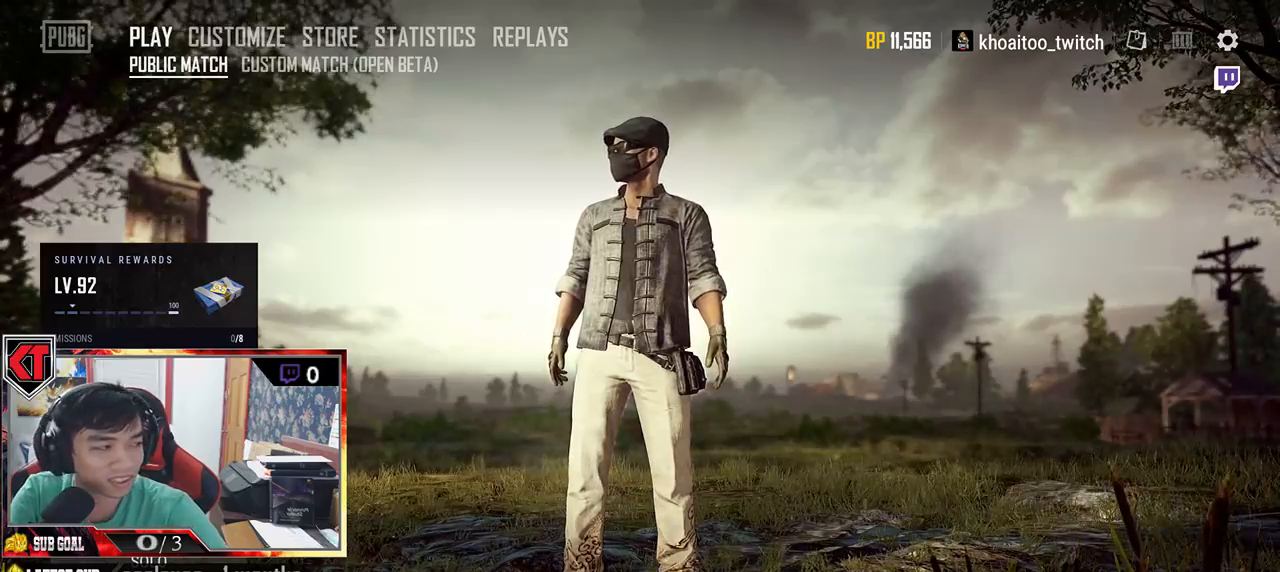
{"keys": [], "mouse": [], "events": []}
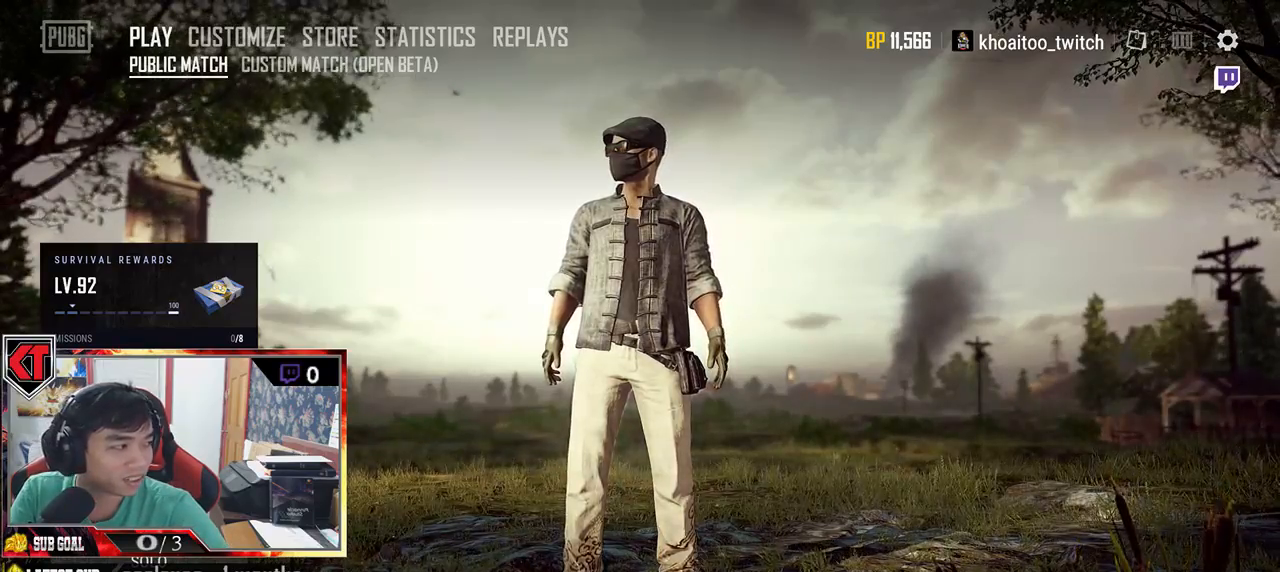
{"keys": [], "mouse": [], "events": [[100, "mouse_left", "down"], [183, "mouse_left", "up"]]}